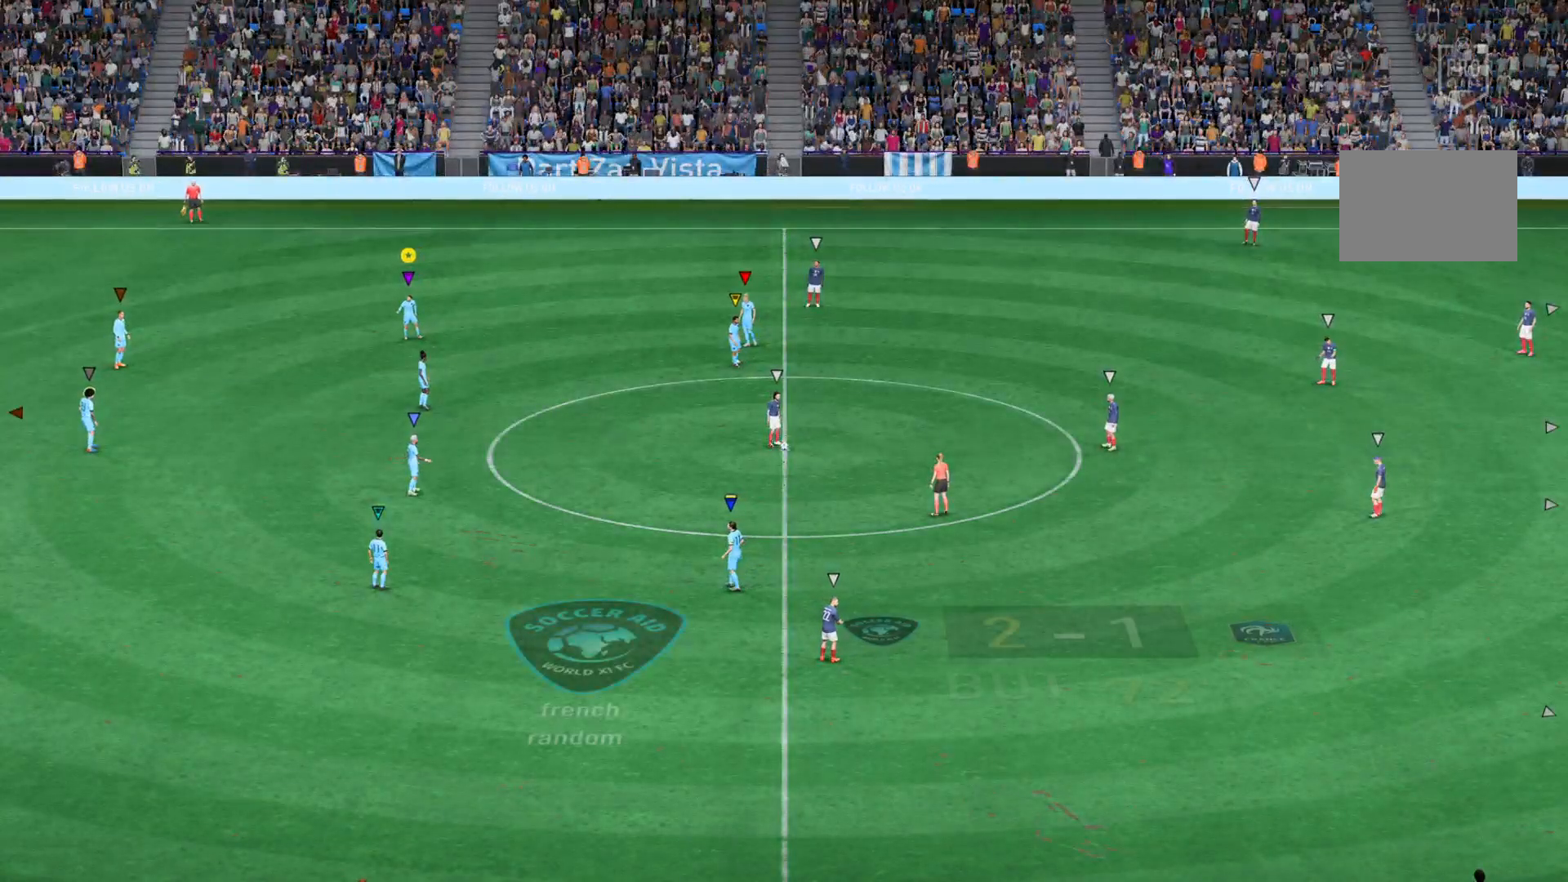
Gameplay with a controller (PlayStation layout); each line is a JSON object with the inputs held at the frame after it. "events" lists button and stick changes between this image and that frame as [ms after this image, input, new state], when the widget could be followed in between. Not read: L3 R3.
{"buttons": [], "left_stick": "center", "right_stick": "center", "events": [[17, "CROSS", "up"]]}
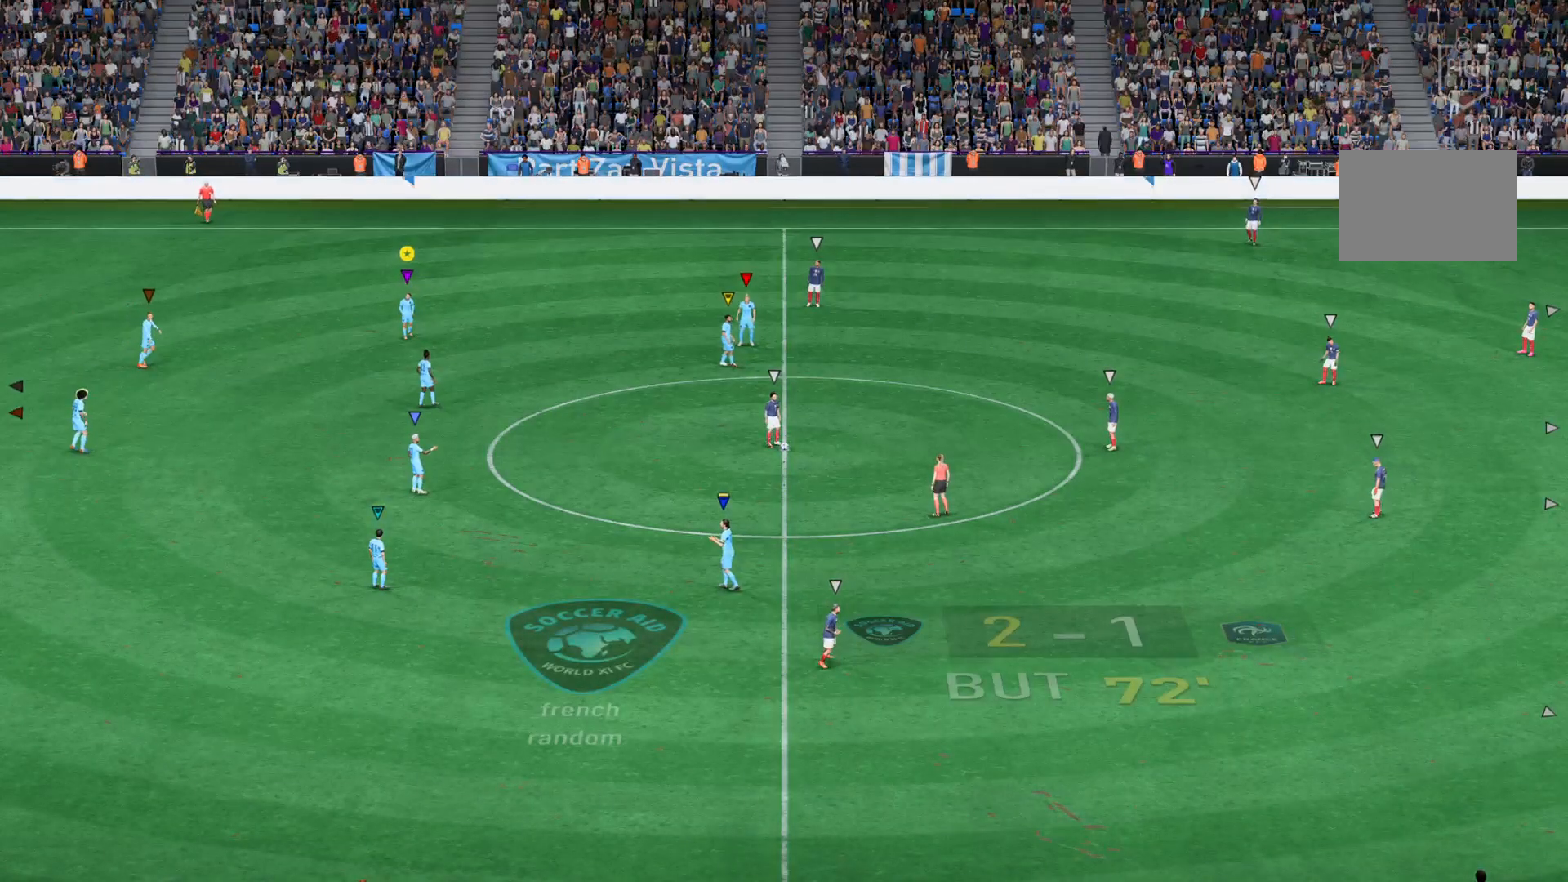
{"buttons": ["L2"], "left_stick": "right", "right_stick": "center", "events": [[350, "left_stick", "right"], [467, "L2", "down"]]}
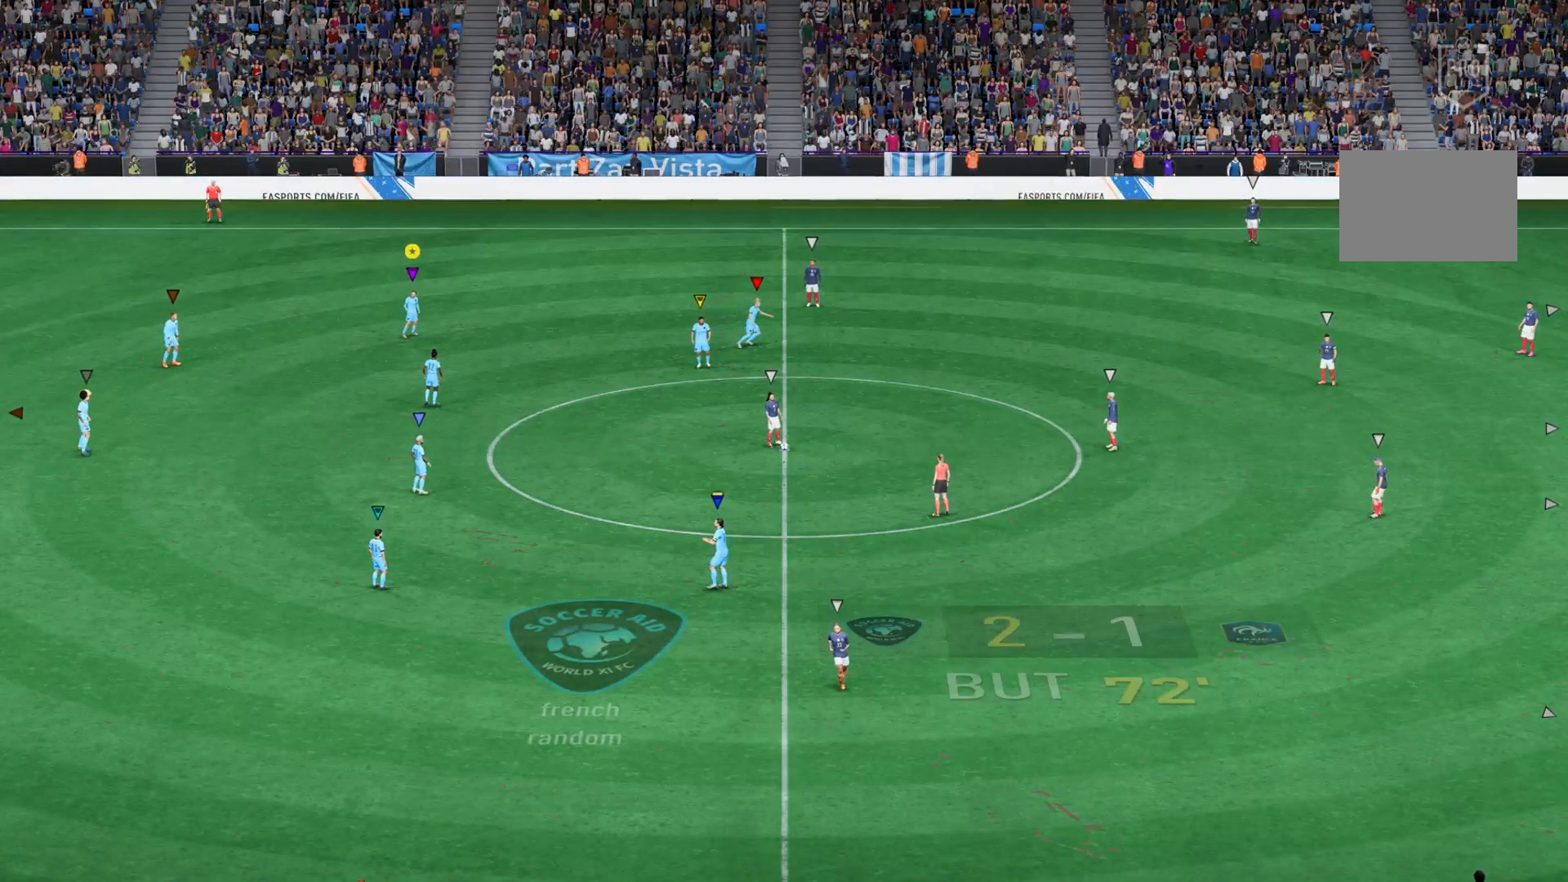
{"buttons": [], "left_stick": "right", "right_stick": "center", "events": [[301, "L2", "up"]]}
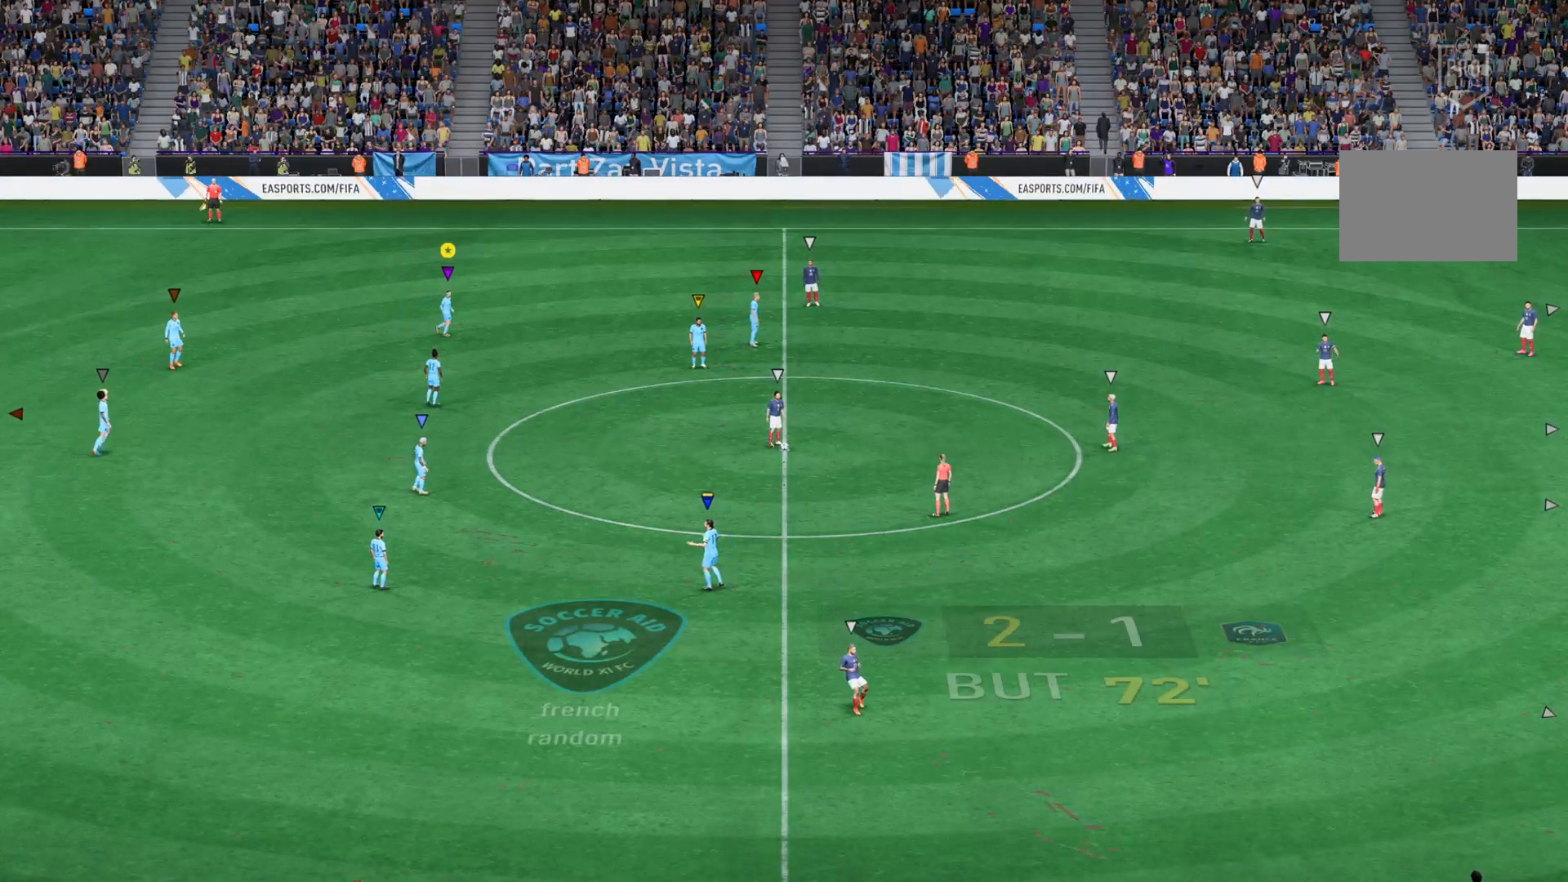
{"buttons": ["L1"], "left_stick": "right", "right_stick": "center", "events": [[217, "L1", "down"]]}